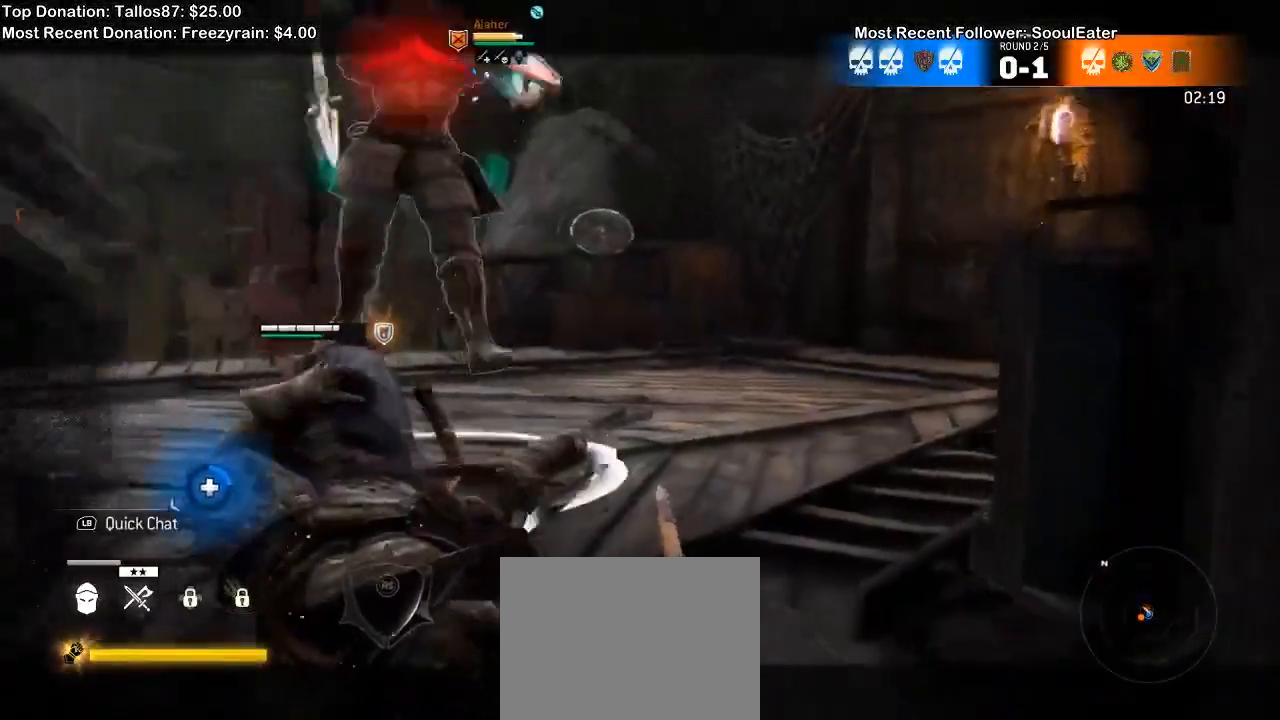
Gameplay with a controller (Xbox layout); each line is a JSON object with the inputs held at the frame after it. "events" lists button and stick changes between this image and that frame as [ms after this image, input, new state], when the widget could be followed in between.
{"buttons": ["L2"], "left_stick": "up-left", "right_stick": "up", "events": [[200, "right_stick", "center"], [333, "right_stick", "up"]]}
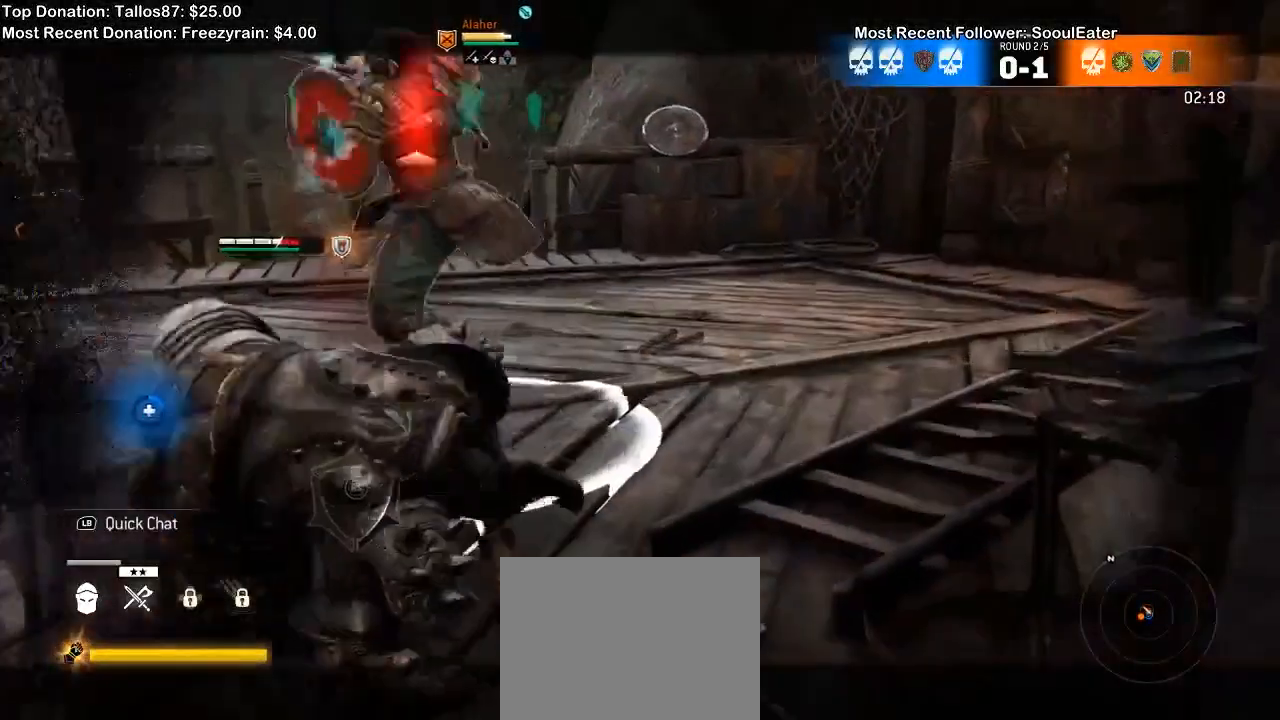
{"buttons": ["L2"], "left_stick": "up", "right_stick": "up", "events": [[167, "left_stick", "up"], [200, "R2", "down"], [300, "R2", "up"]]}
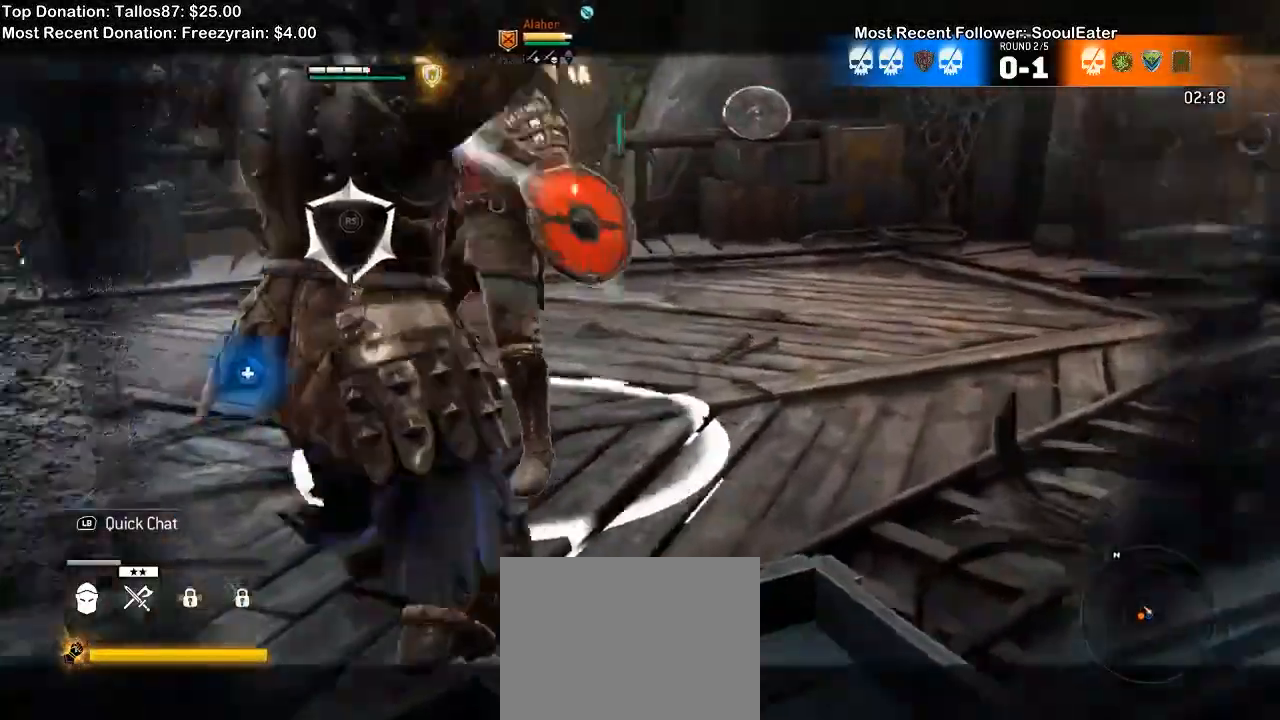
{"buttons": ["L2"], "left_stick": "up", "right_stick": "up"}
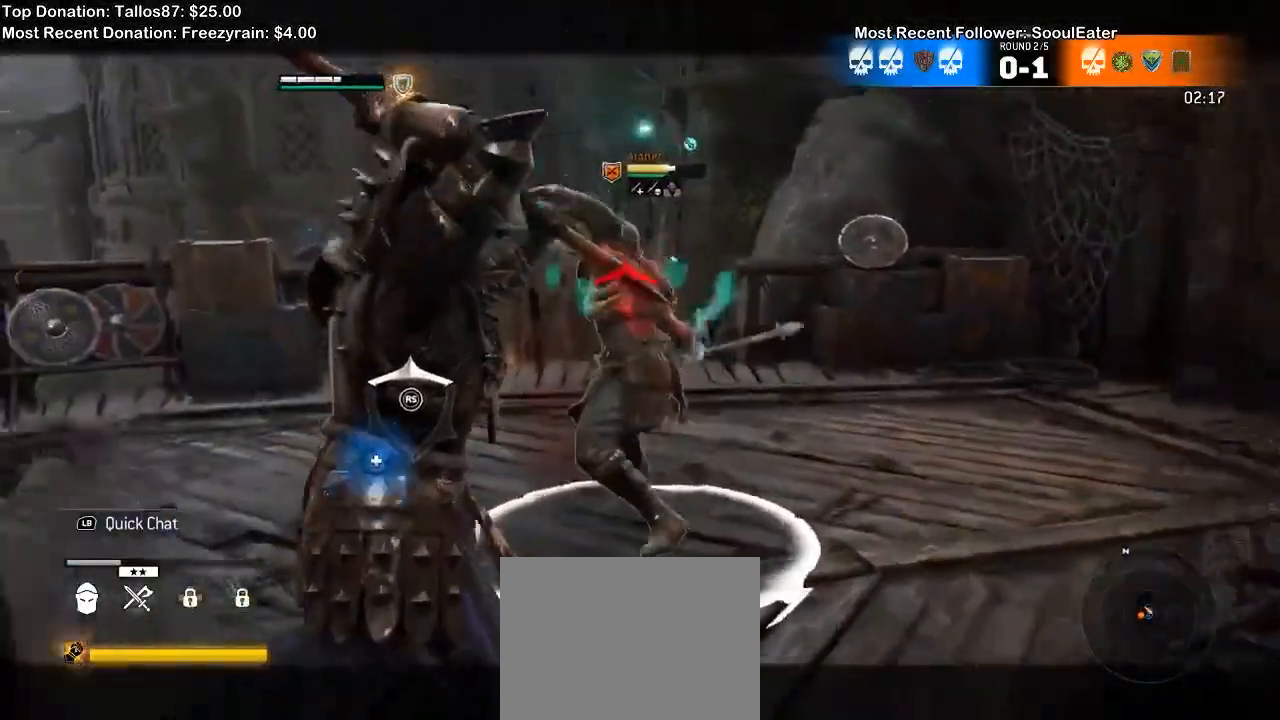
{"buttons": ["L2", "R2"], "left_stick": "up", "right_stick": "up", "events": [[333, "R2", "down"]]}
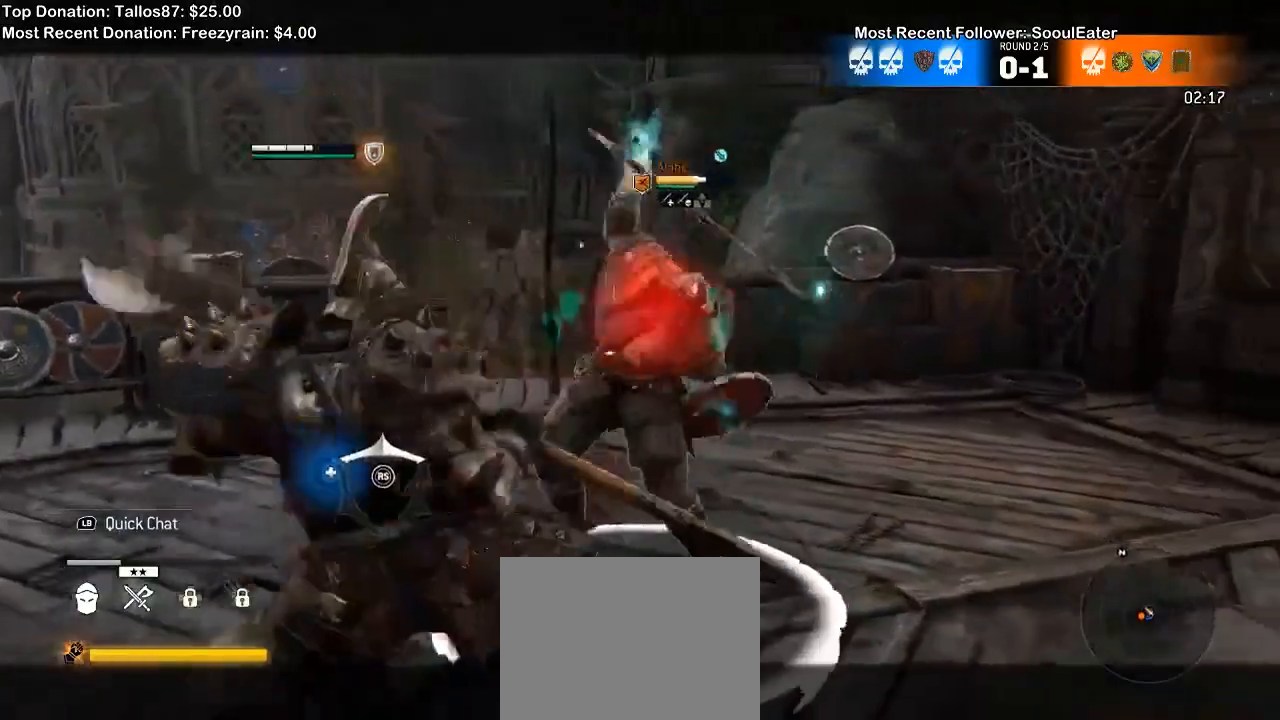
{"buttons": ["L2"], "left_stick": "up", "right_stick": "center", "events": [[100, "R2", "up"], [167, "right_stick", "center"], [367, "R1", "down"], [500, "R1", "up"]]}
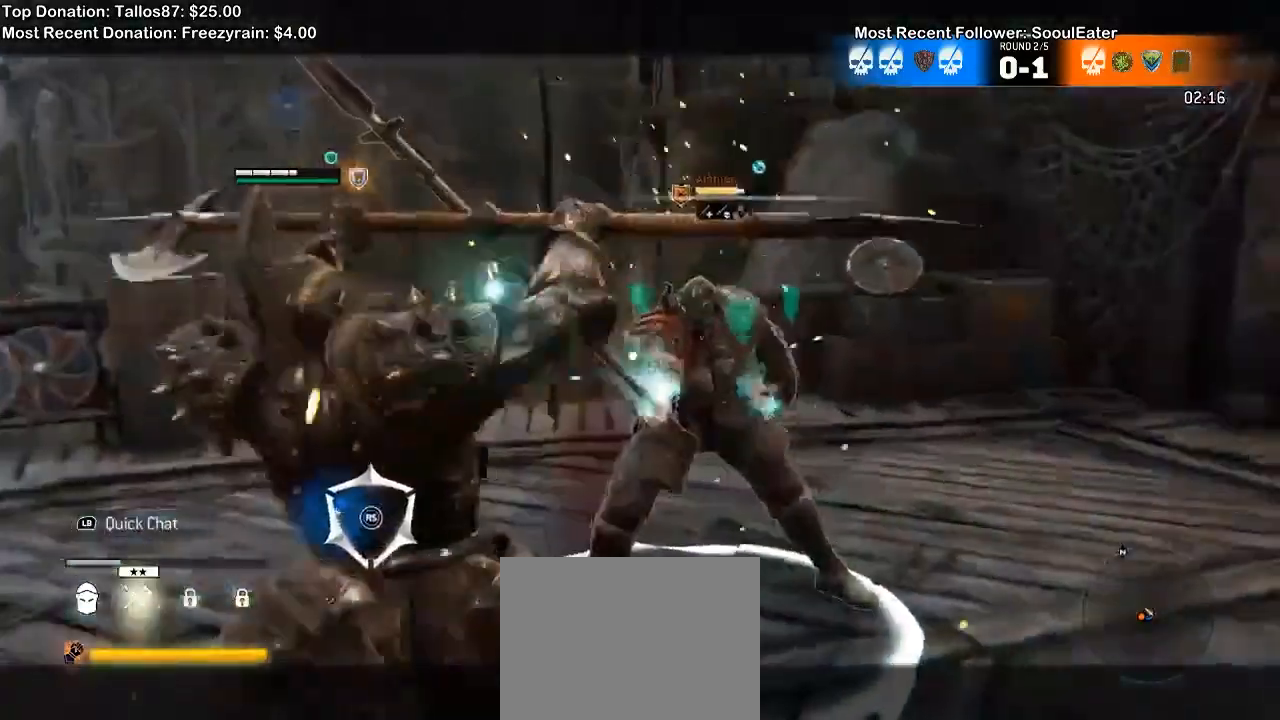
{"buttons": ["L2"], "left_stick": "up", "right_stick": "center", "events": [[67, "R1", "down"], [167, "R1", "up"]]}
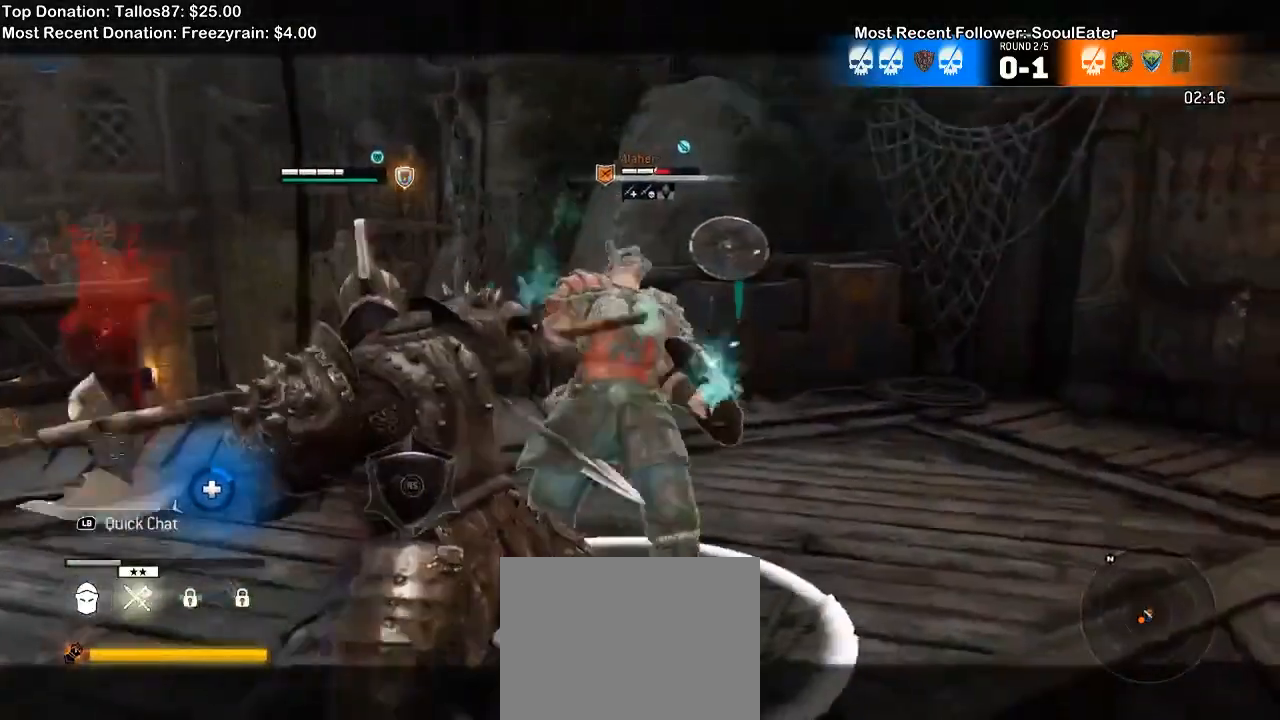
{"buttons": ["L2", "R2"], "left_stick": "up", "right_stick": "right", "events": [[33, "right_stick", "right"], [333, "R2", "down"]]}
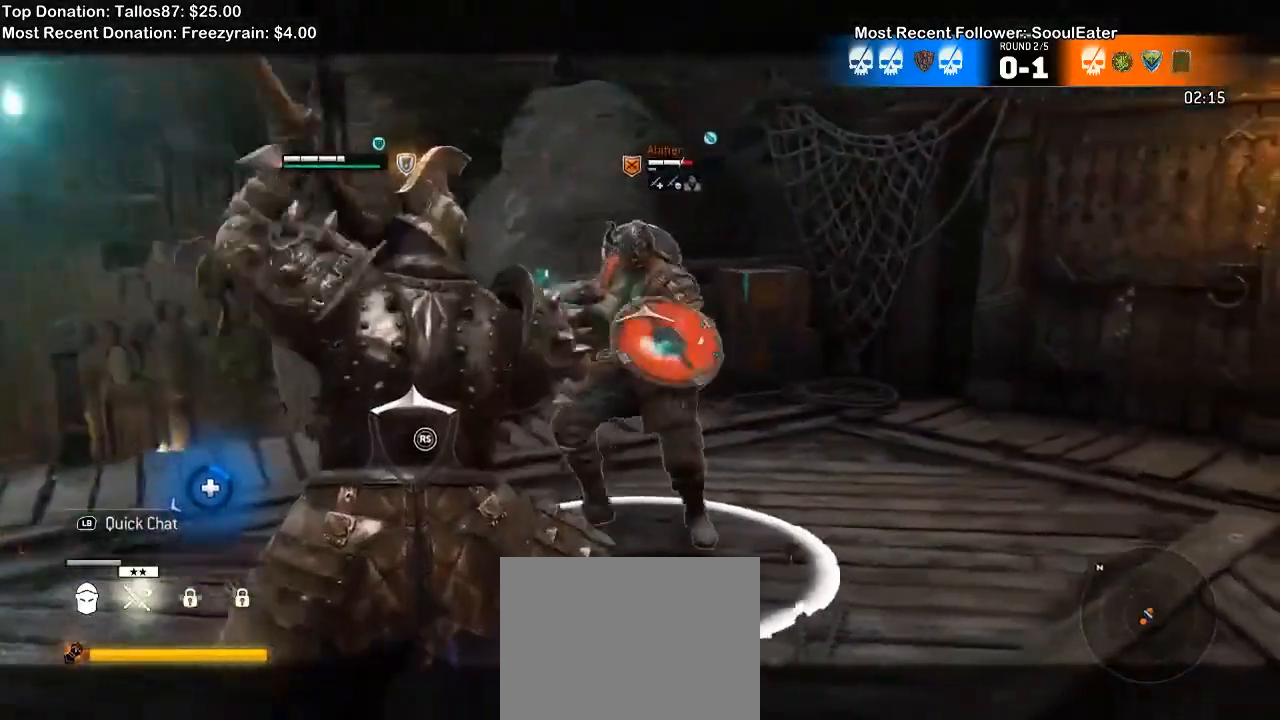
{"buttons": ["L2"], "left_stick": "up", "right_stick": "center"}